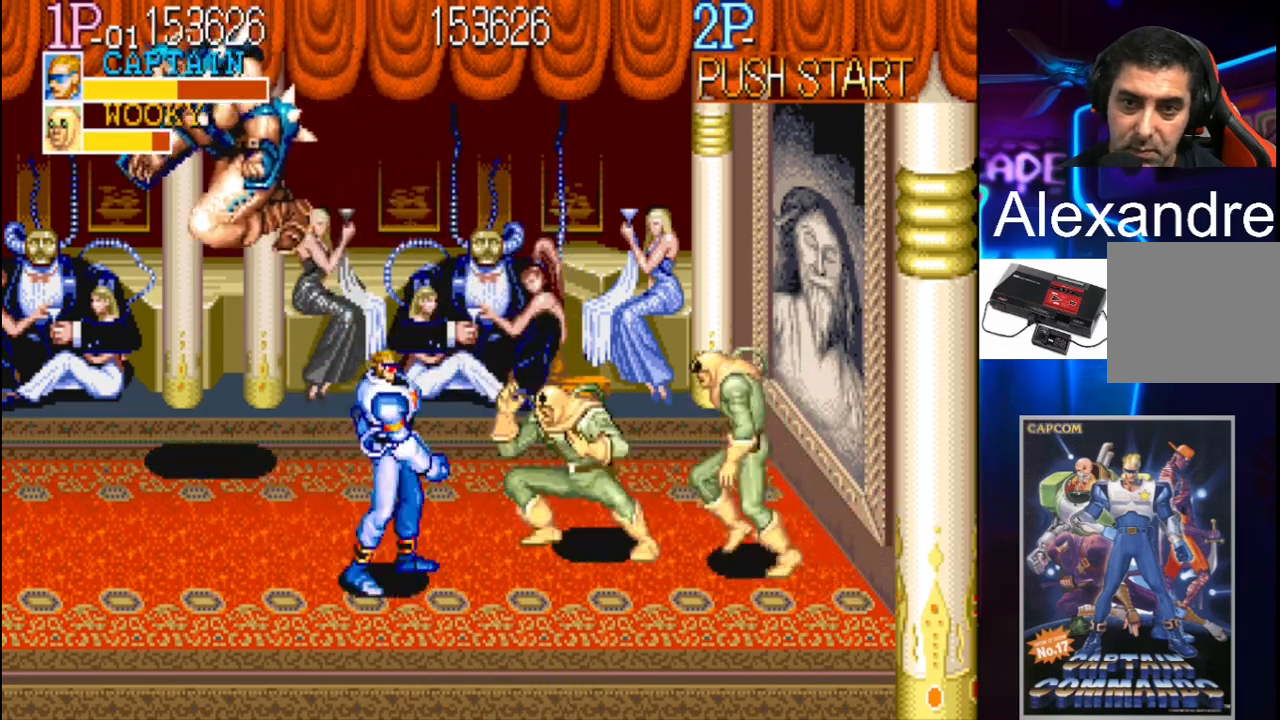
Gameplay with a controller (Xbox layout); each line is a JSON object with the inputs held at the frame after it. "events" lists button and stick changes between this image and that frame as [ms after this image, input, new state], when the widget could be followed in between. Not read: L3 R3 left_stick right_stick.
{"buttons": ["DPAD_RIGHT"], "events": [[267, "X", "down"], [333, "X", "up"], [400, "DPAD_UP", "up"], [400, "X", "down"], [433, "X", "up"]]}
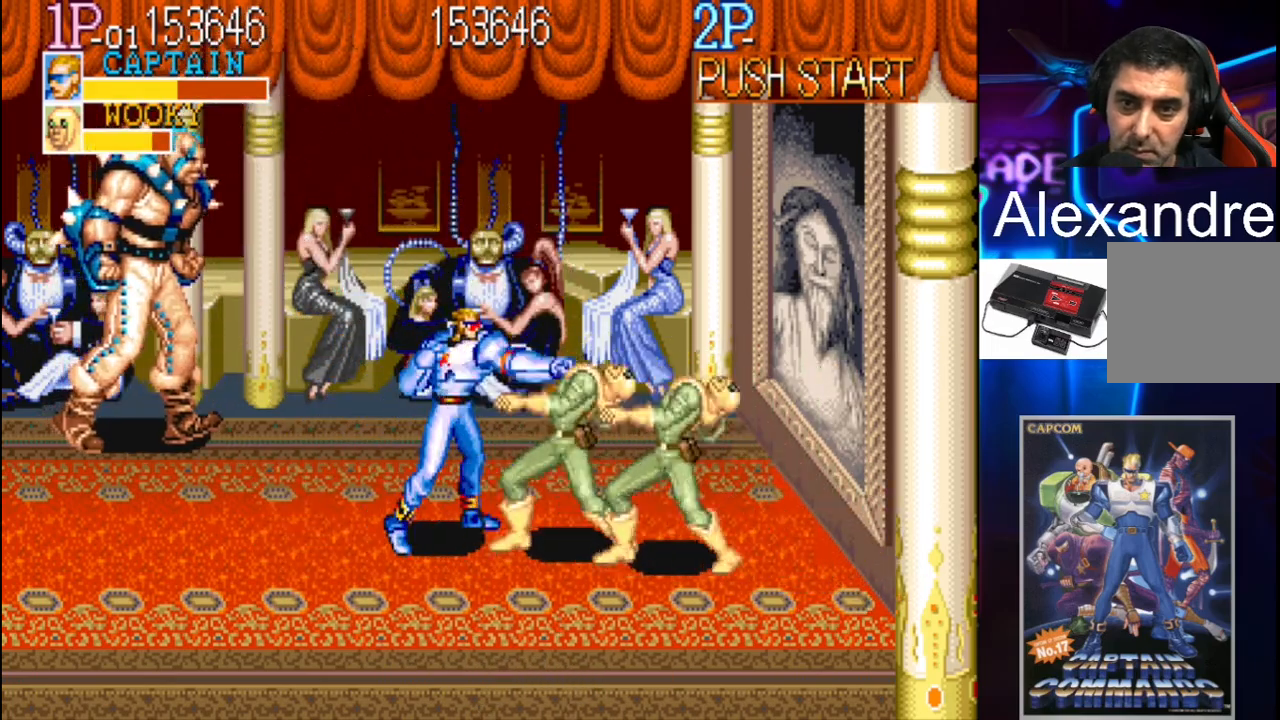
{"buttons": ["DPAD_RIGHT"], "events": [[67, "X", "down"], [133, "X", "up"], [300, "X", "down"], [333, "X", "up"], [467, "X", "down"], [500, "X", "up"]]}
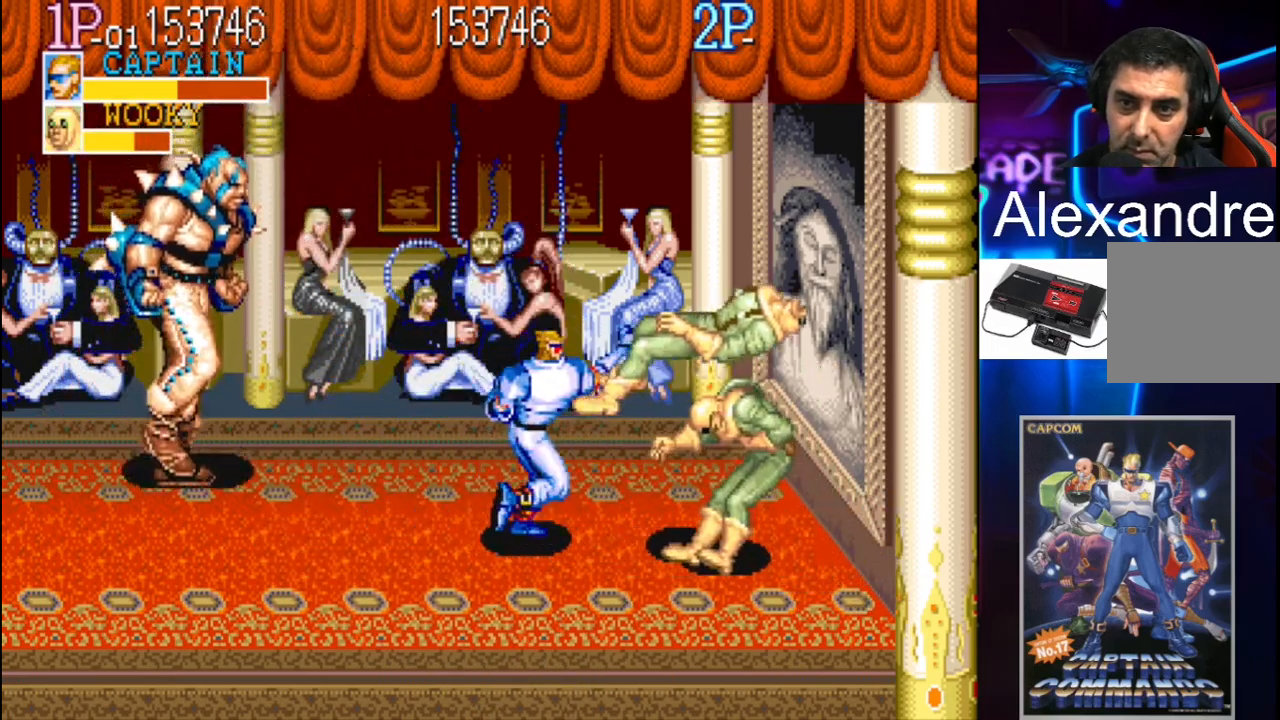
{"buttons": ["X", "DPAD_RIGHT"], "events": [[67, "X", "down"], [133, "X", "up"], [233, "X", "down"], [300, "X", "up"], [333, "X", "down"], [400, "X", "up"], [467, "X", "down"]]}
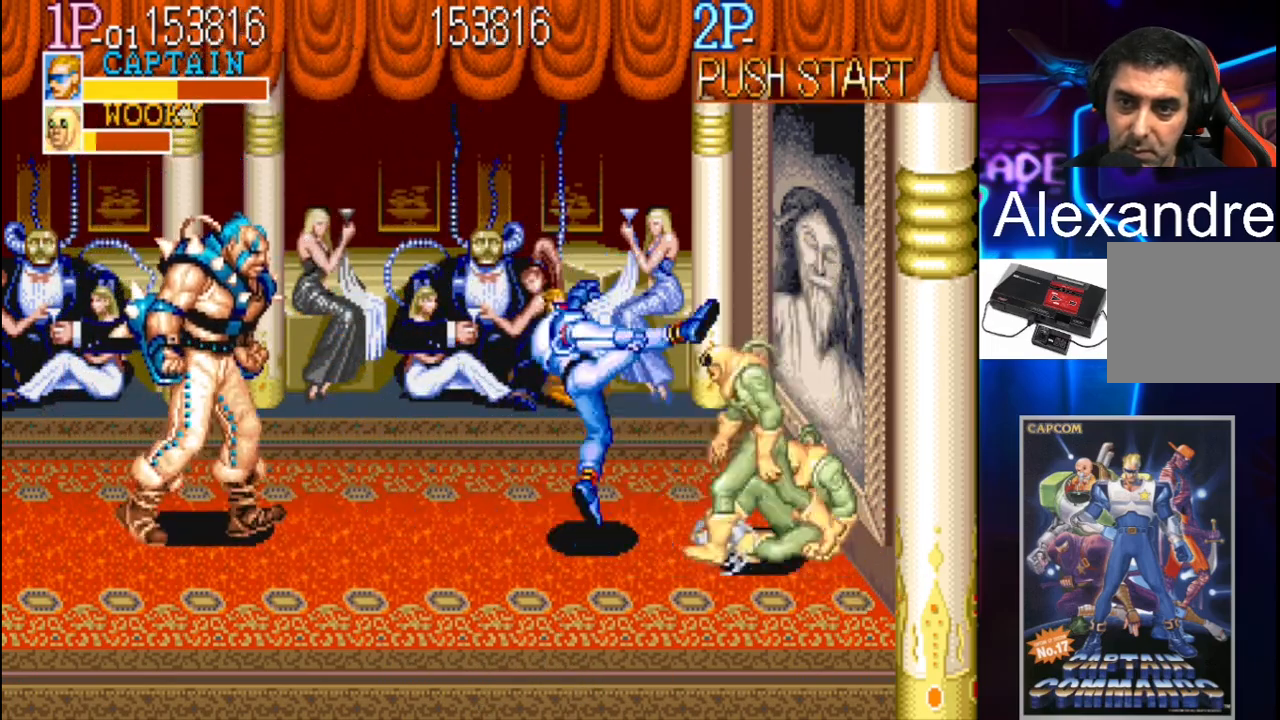
{"buttons": ["DPAD_DOWN", "DPAD_RIGHT"], "events": [[33, "X", "up"], [100, "X", "down"], [200, "X", "up"], [433, "DPAD_DOWN", "down"]]}
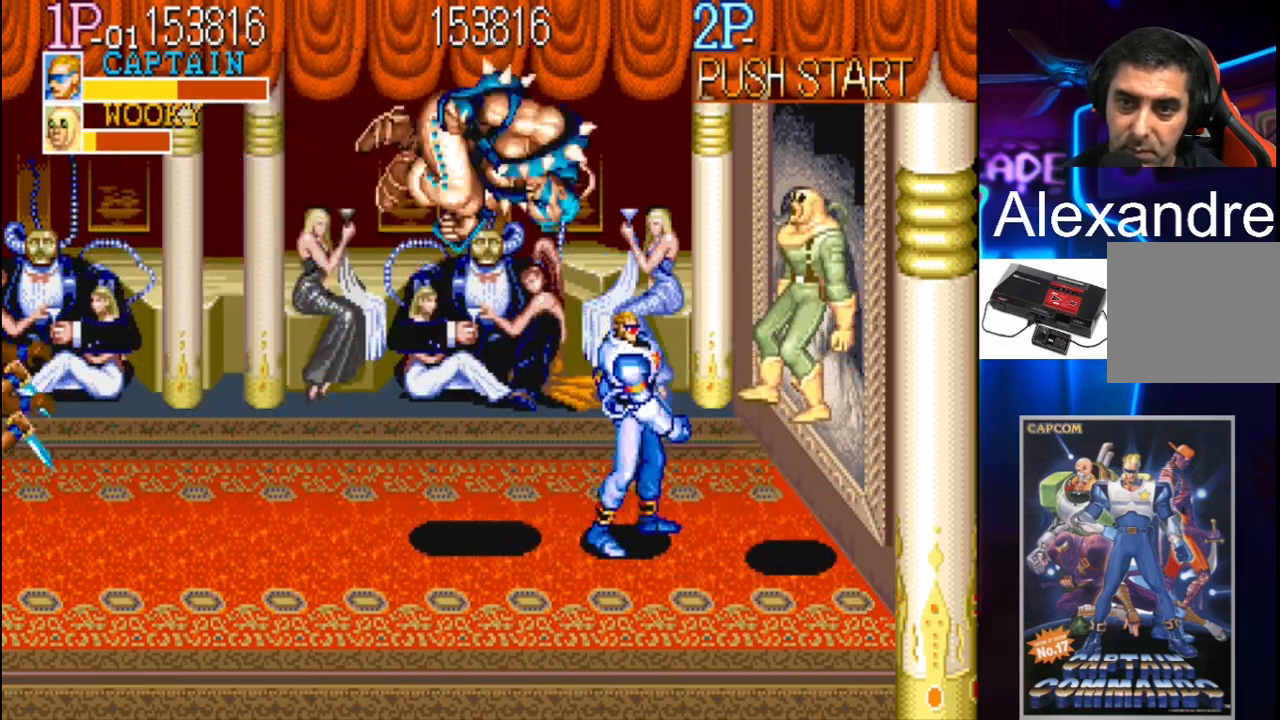
{"buttons": ["DPAD_RIGHT"], "events": [[267, "DPAD_LEFT", "down"], [267, "DPAD_RIGHT", "up"], [400, "DPAD_LEFT", "up"], [400, "DPAD_RIGHT", "down"], [467, "DPAD_DOWN", "up"]]}
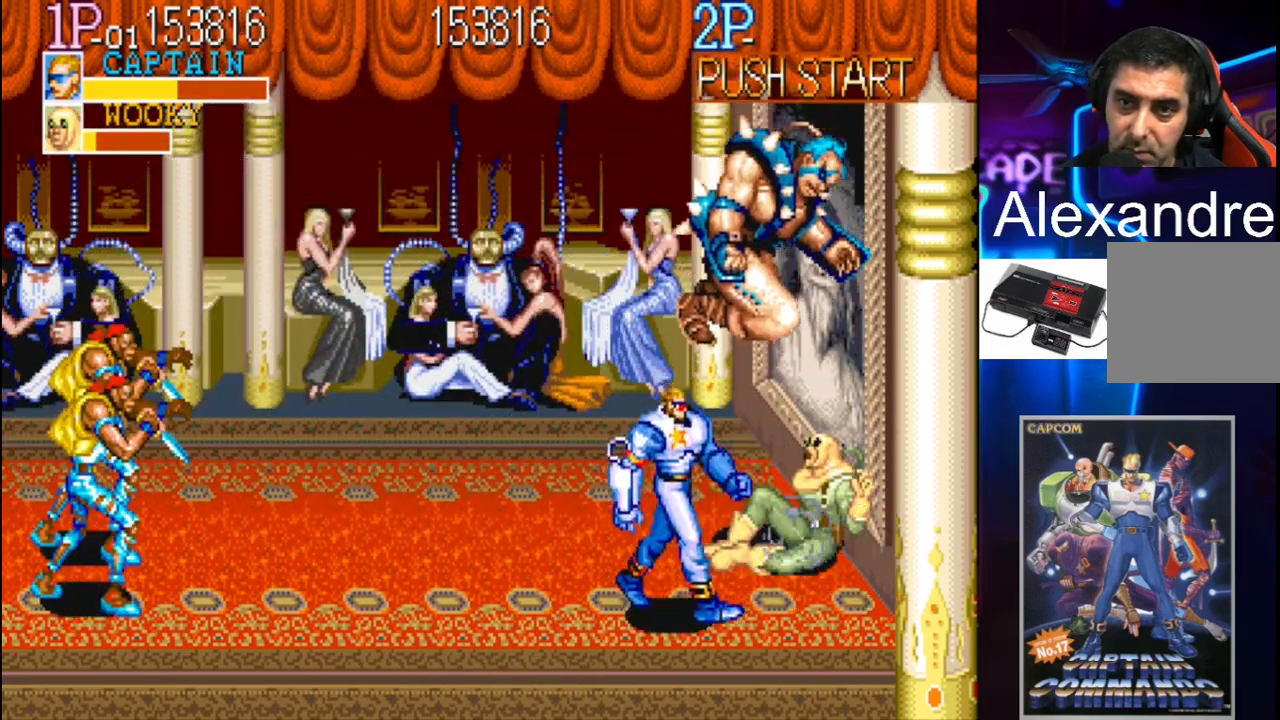
{"buttons": ["X"], "events": [[33, "DPAD_UP", "down"], [400, "DPAD_RIGHT", "up"], [433, "DPAD_UP", "up"], [500, "X", "down"]]}
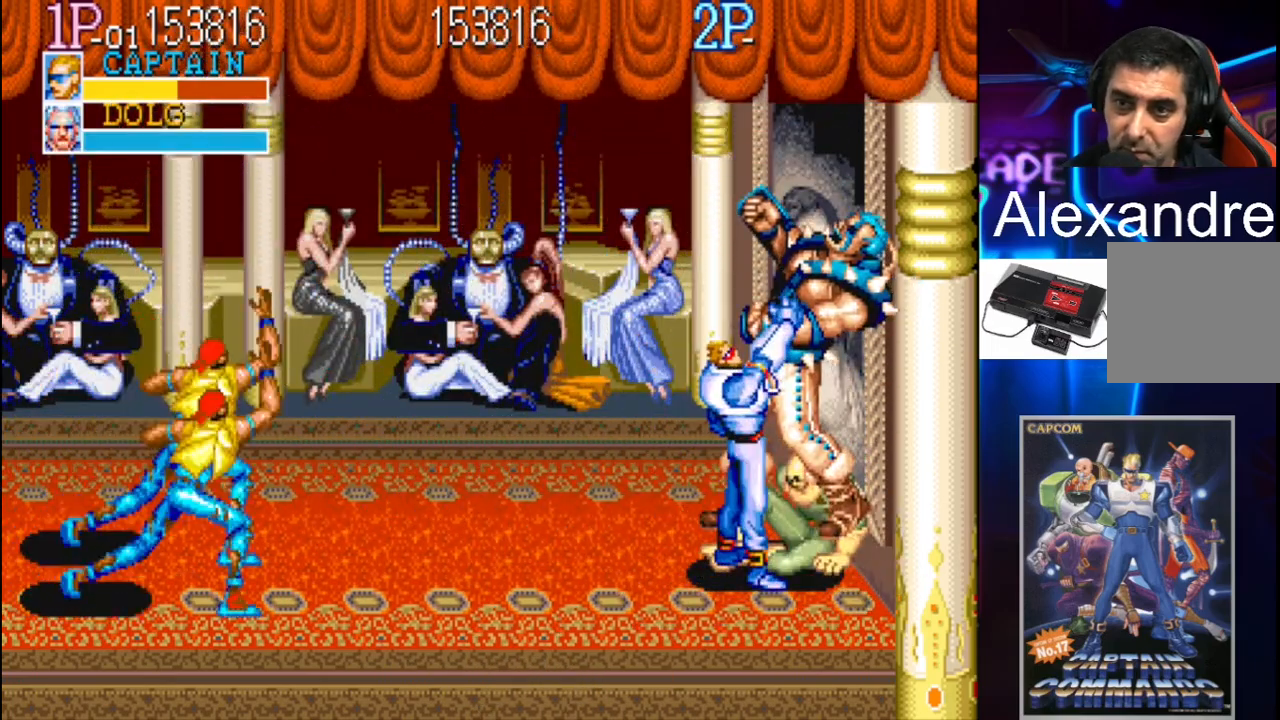
{"buttons": ["X", "DPAD_LEFT"], "events": [[200, "X", "up"], [333, "DPAD_DOWN", "down"], [333, "DPAD_LEFT", "down"], [367, "X", "down"], [400, "DPAD_DOWN", "up"], [433, "DPAD_UP", "down"], [500, "DPAD_UP", "up"]]}
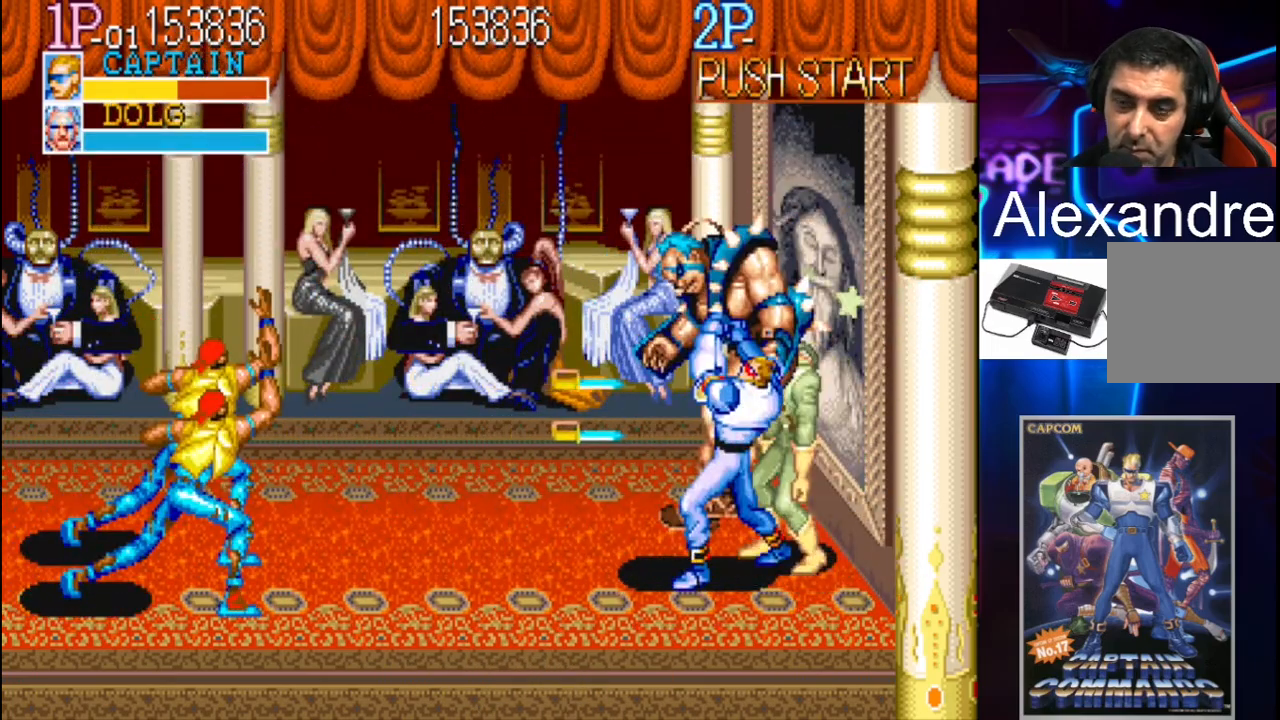
{"buttons": ["DPAD_RIGHT"], "events": [[100, "DPAD_LEFT", "up"], [200, "X", "up"], [500, "DPAD_RIGHT", "down"]]}
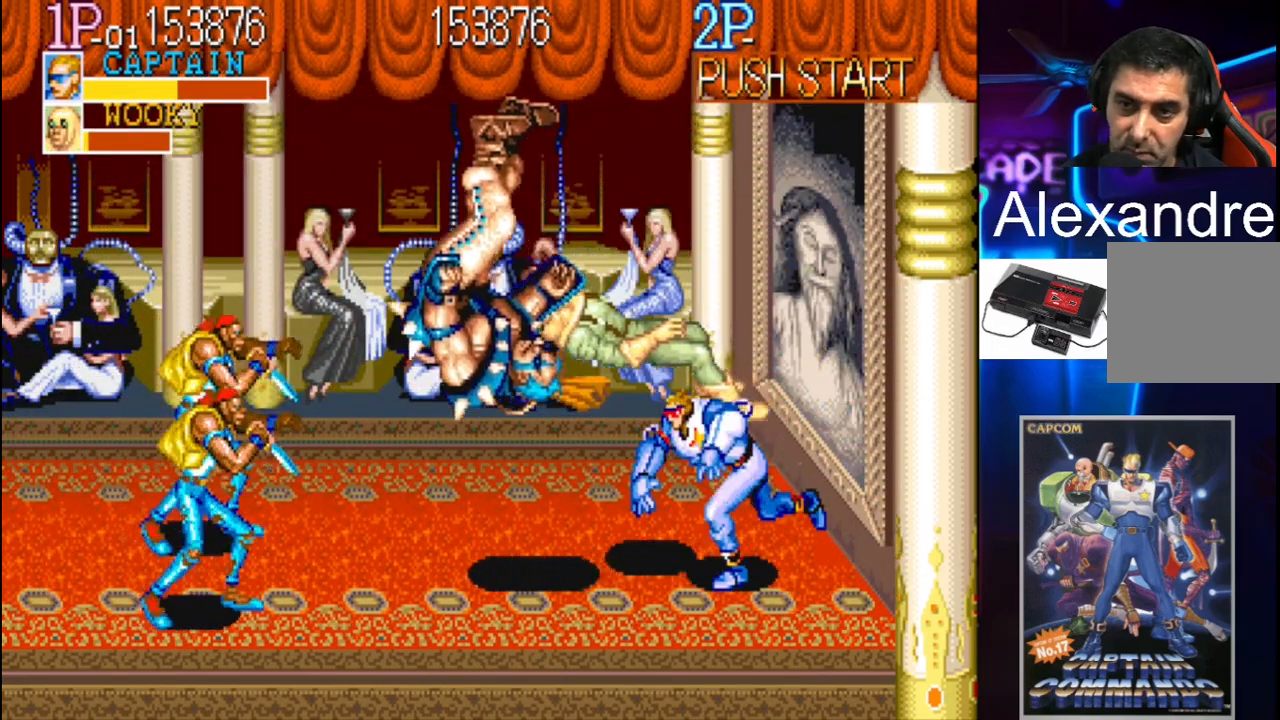
{"buttons": [], "events": [[367, "DPAD_RIGHT", "up"]]}
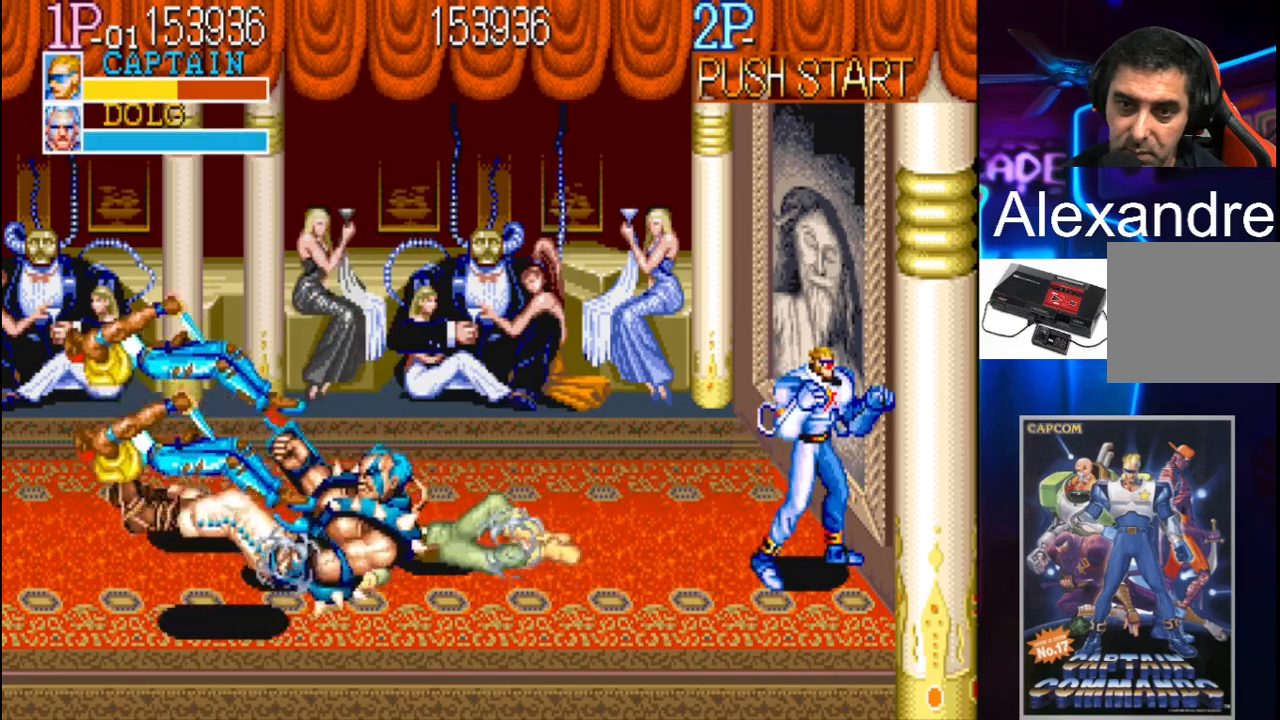
{"buttons": ["DPAD_LEFT"], "events": [[67, "DPAD_LEFT", "down"], [100, "DPAD_LEFT", "up"], [167, "DPAD_LEFT", "down"], [333, "Y", "down"], [467, "Y", "up"]]}
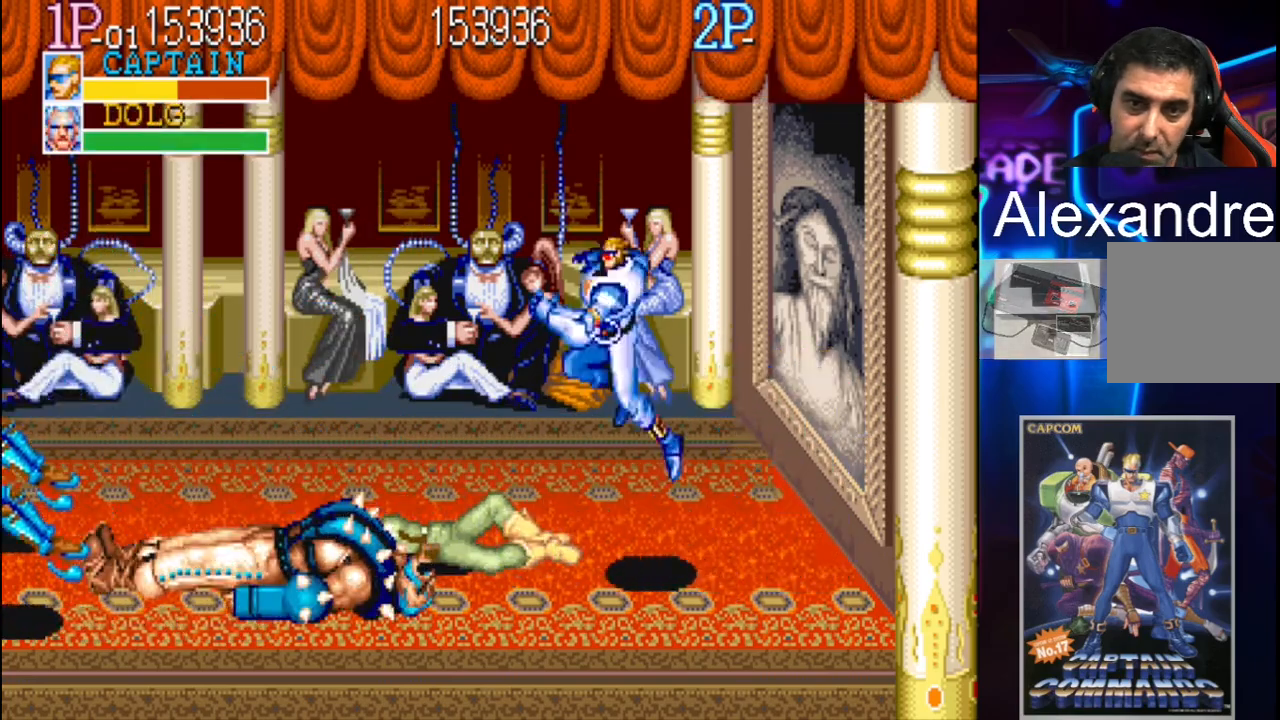
{"buttons": [], "events": [[33, "X", "down"], [167, "DPAD_LEFT", "up"], [233, "X", "up"]]}
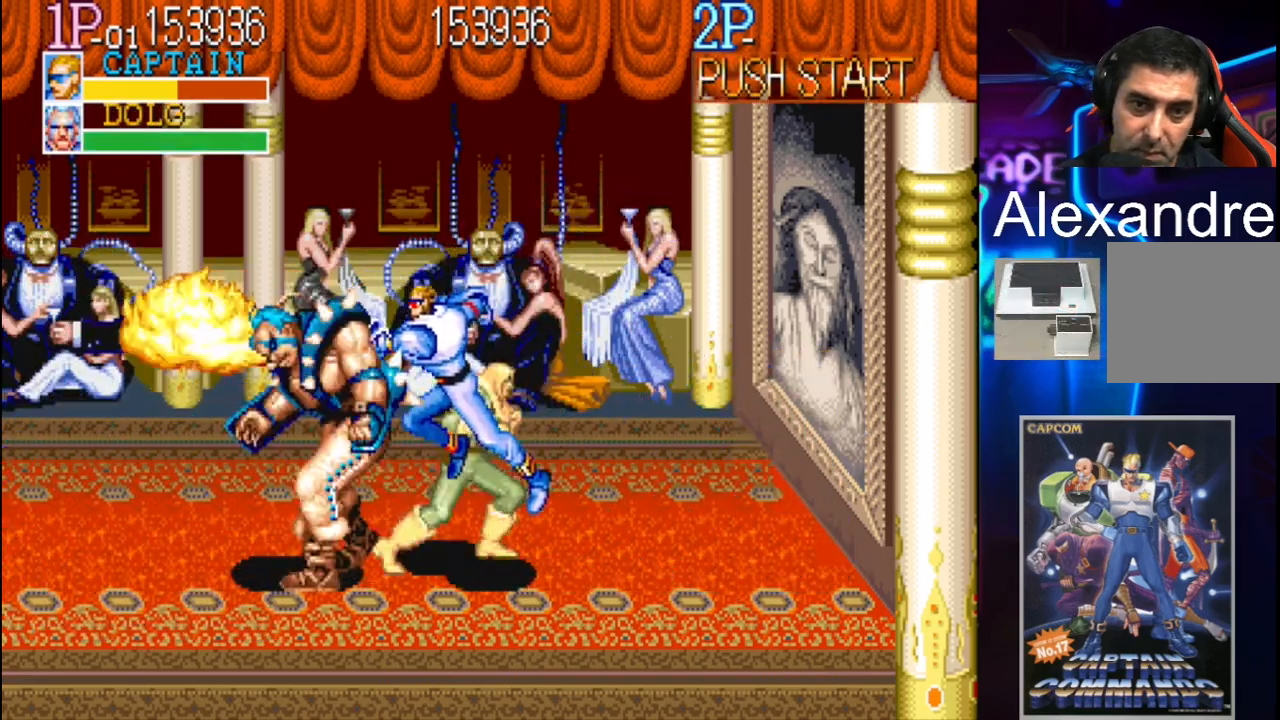
{"buttons": ["DPAD_UP", "DPAD_LEFT"], "events": [[133, "DPAD_RIGHT", "down"], [200, "DPAD_UP", "down"], [300, "DPAD_RIGHT", "up"], [333, "DPAD_LEFT", "down"], [400, "X", "down"], [467, "X", "up"]]}
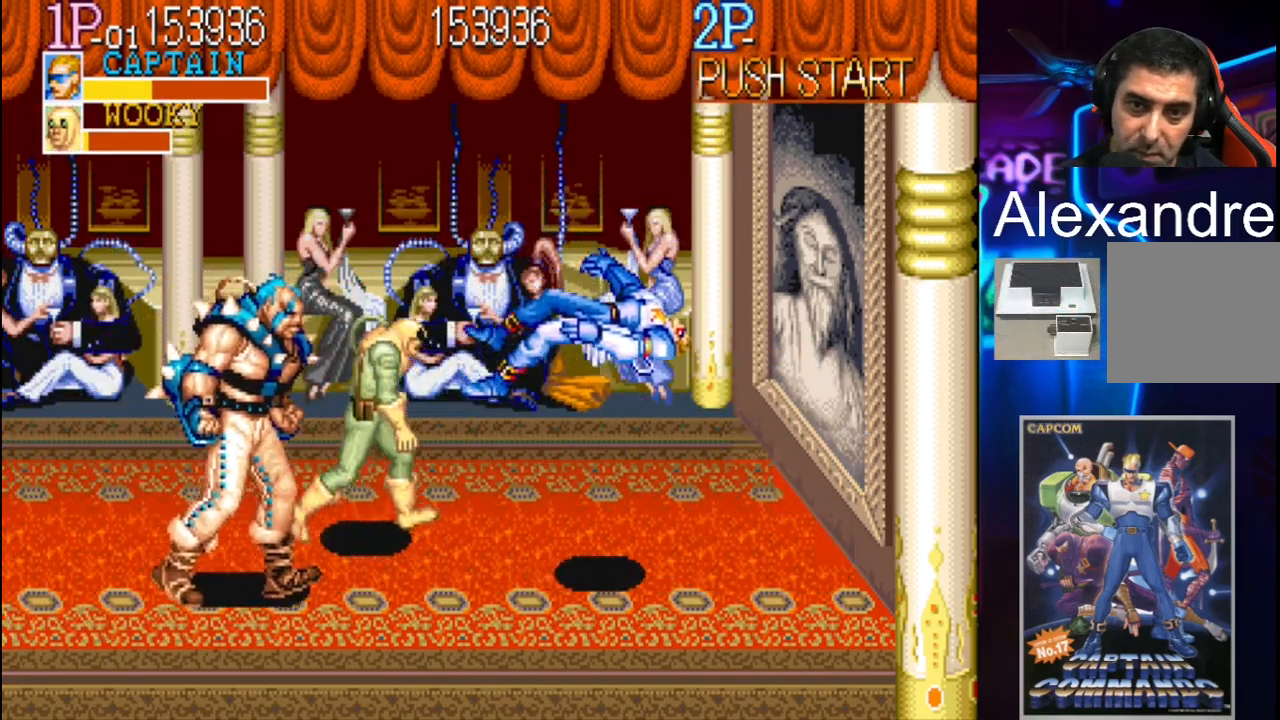
{"buttons": [], "events": [[100, "DPAD_LEFT", "up"], [100, "DPAD_UP", "up"], [167, "X", "down"], [200, "X", "up"], [300, "X", "down"], [433, "X", "up"]]}
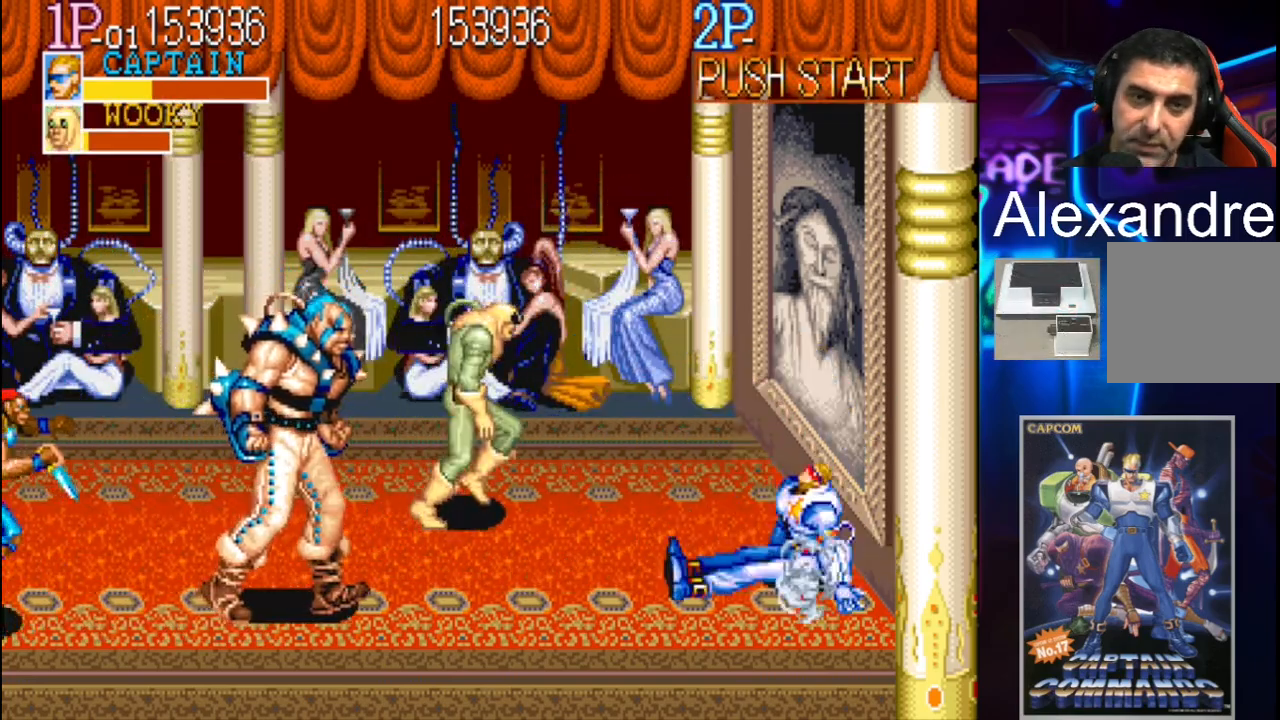
{"buttons": ["X"], "events": [[200, "X", "down"]]}
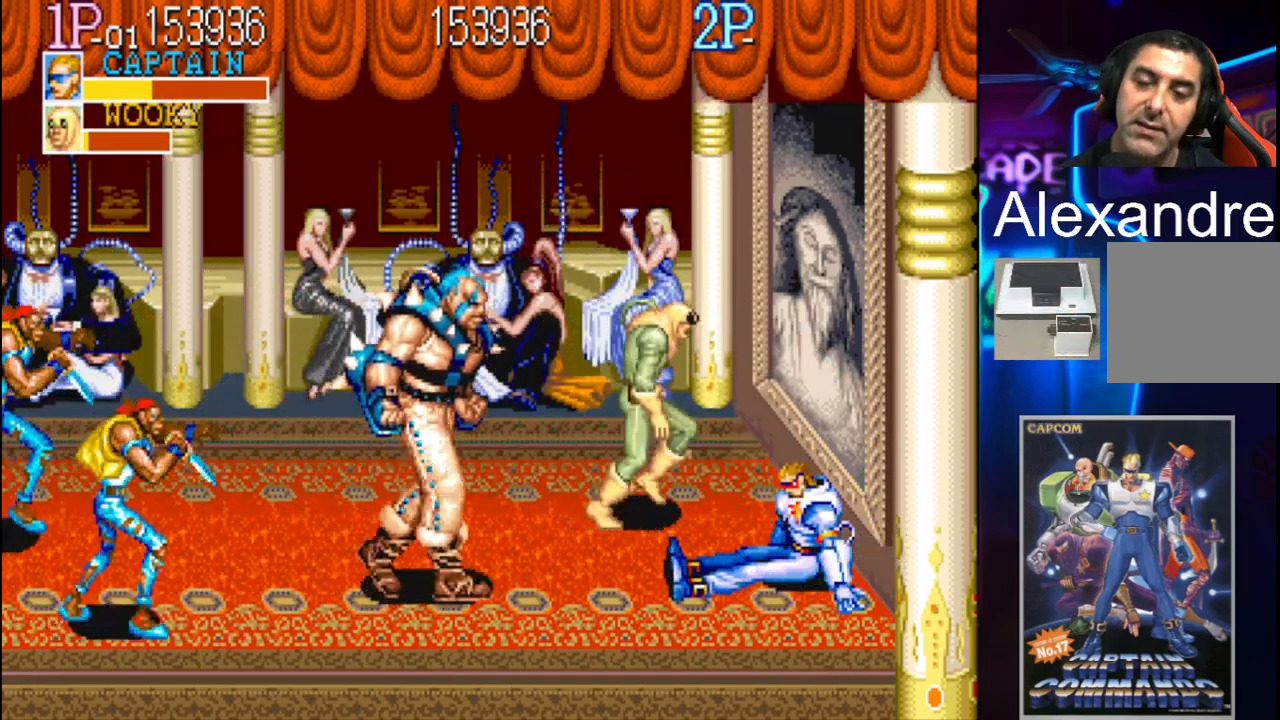
{"buttons": ["DPAD_UP", "DPAD_RIGHT"], "events": [[33, "X", "up"], [300, "DPAD_RIGHT", "down"], [333, "DPAD_UP", "down"]]}
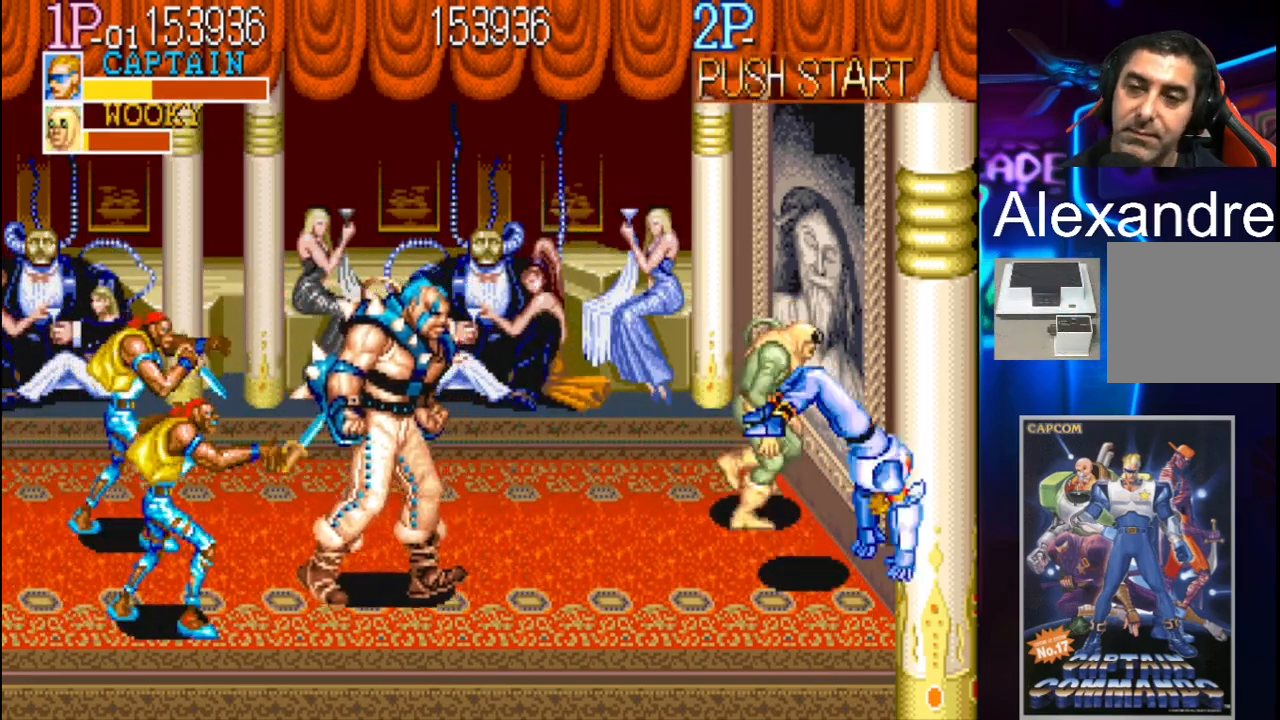
{"buttons": ["X", "DPAD_UP", "DPAD_LEFT"], "events": [[133, "DPAD_RIGHT", "up"], [433, "DPAD_LEFT", "down"], [500, "X", "down"]]}
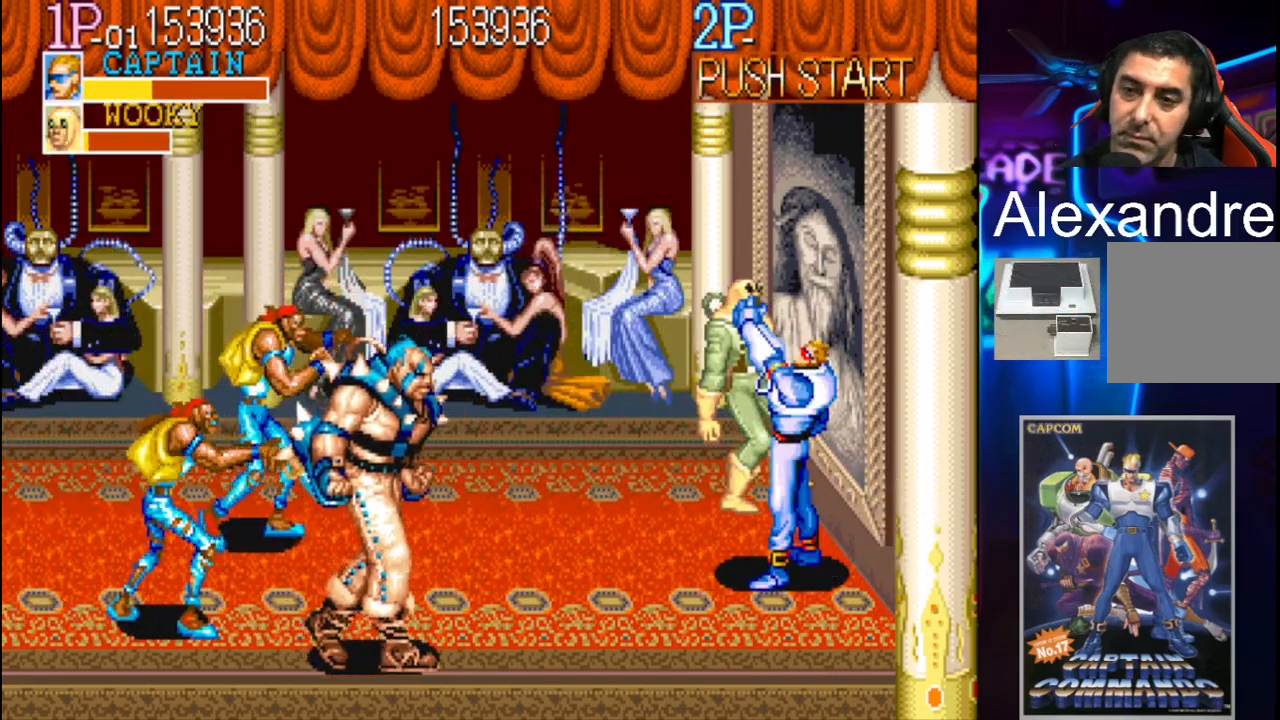
{"buttons": [], "events": [[200, "X", "up"], [233, "X", "down"], [300, "DPAD_LEFT", "up"], [300, "DPAD_UP", "up"], [333, "X", "up"]]}
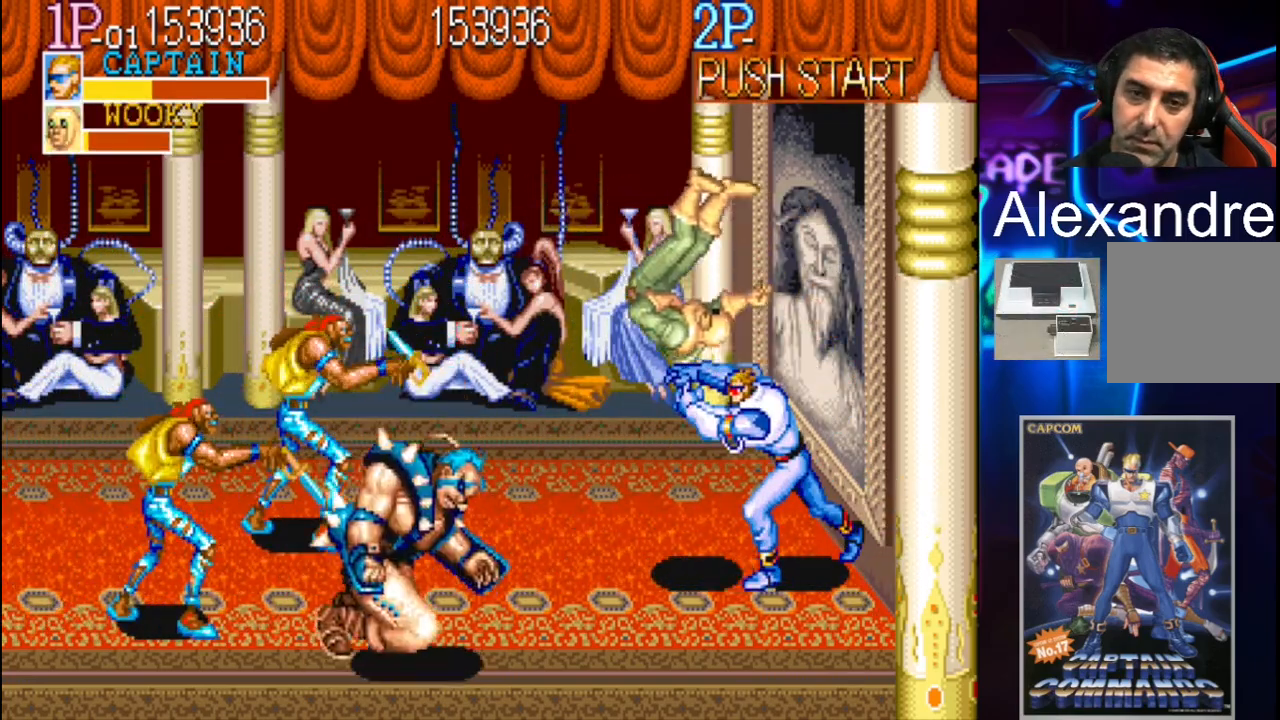
{"buttons": ["DPAD_UP", "DPAD_LEFT"], "events": [[267, "DPAD_LEFT", "down"], [367, "DPAD_UP", "down"]]}
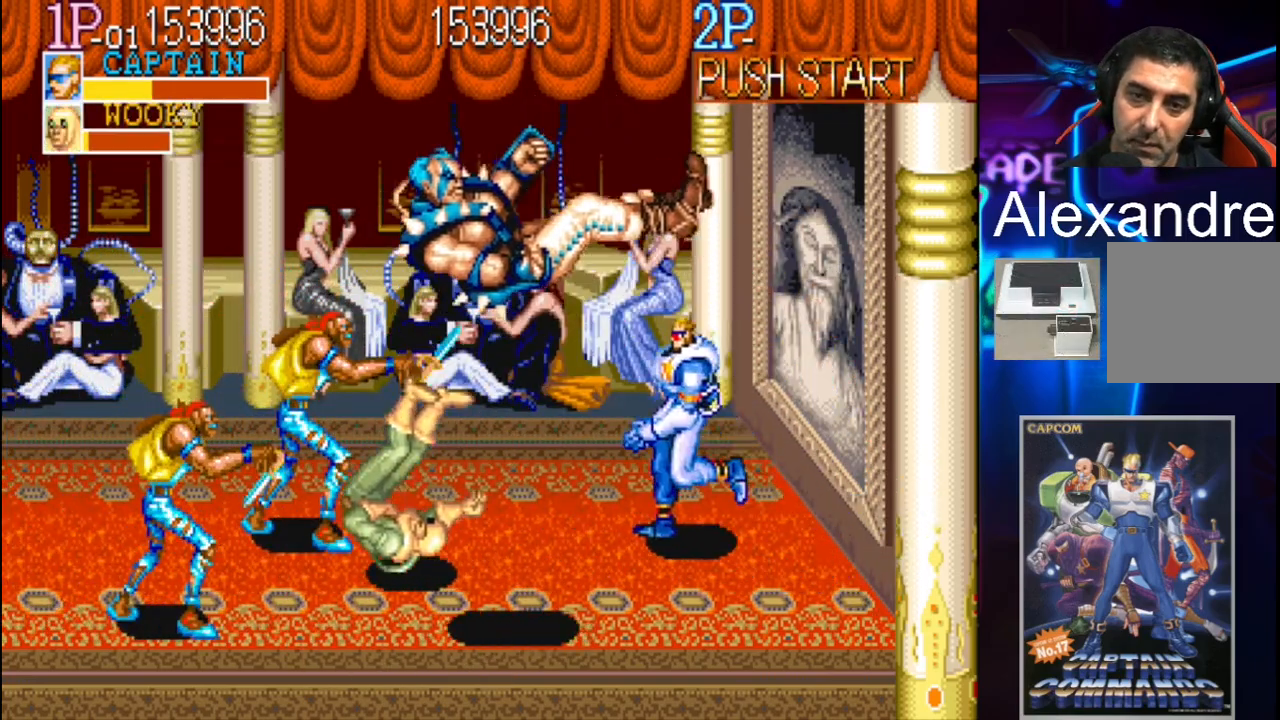
{"buttons": ["DPAD_DOWN", "DPAD_LEFT"], "events": [[200, "DPAD_DOWN", "down"], [200, "DPAD_UP", "up"], [300, "DPAD_LEFT", "up"], [367, "DPAD_LEFT", "down"], [467, "DPAD_DOWN", "up"], [500, "DPAD_DOWN", "down"]]}
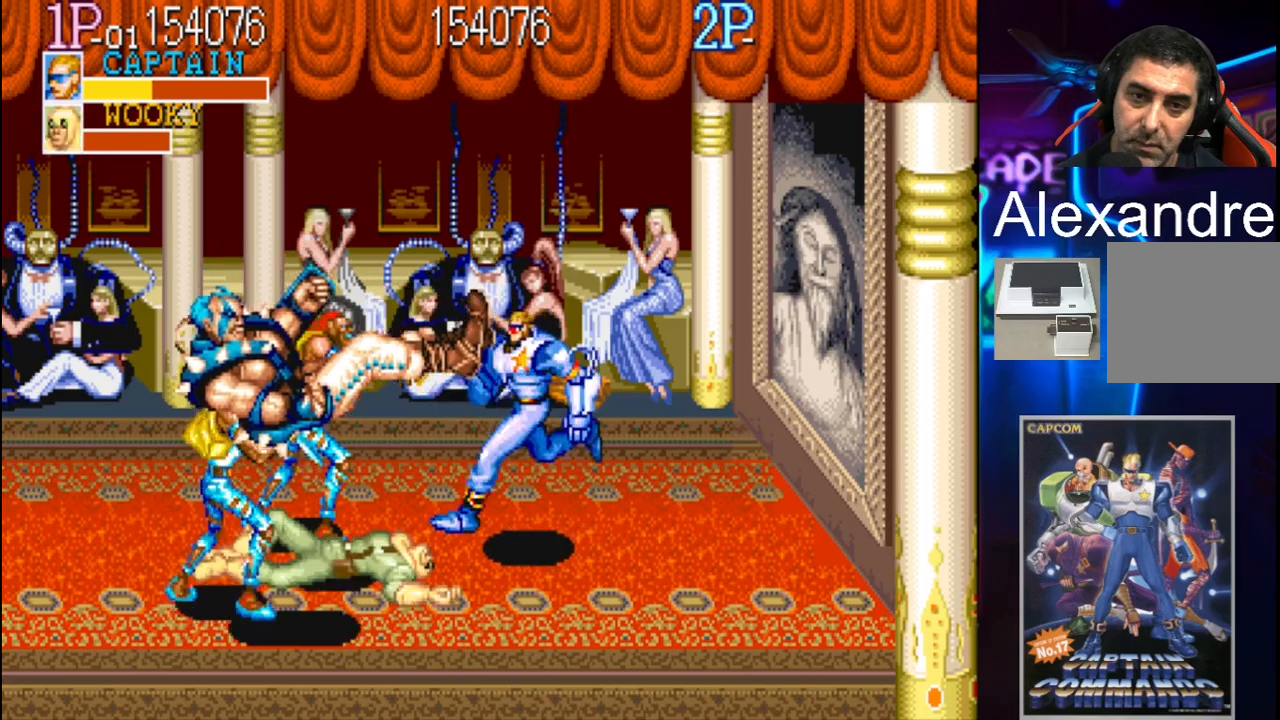
{"buttons": [], "events": [[67, "X", "down"], [133, "DPAD_DOWN", "up"], [300, "X", "up"], [367, "X", "down"], [400, "X", "up"], [467, "DPAD_LEFT", "up"]]}
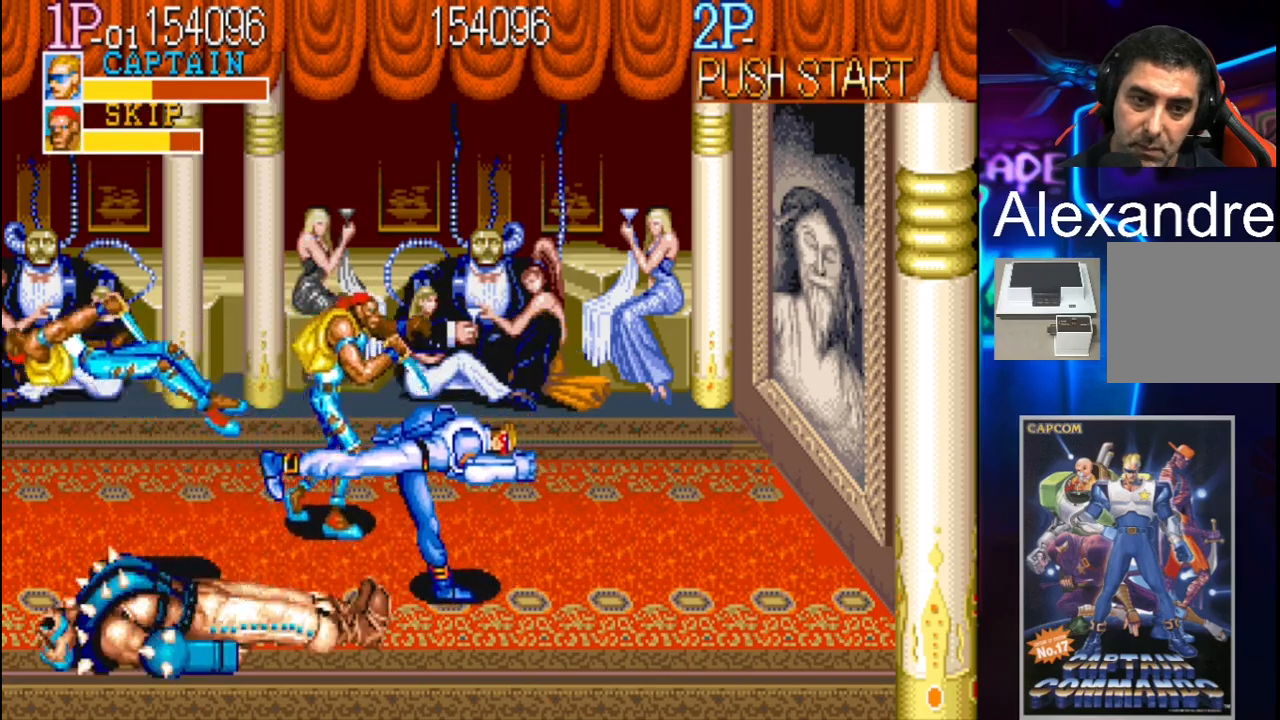
{"buttons": ["DPAD_UP", "DPAD_LEFT"], "events": [[267, "DPAD_RIGHT", "down"], [300, "DPAD_UP", "down"], [333, "DPAD_RIGHT", "up"], [500, "DPAD_LEFT", "down"]]}
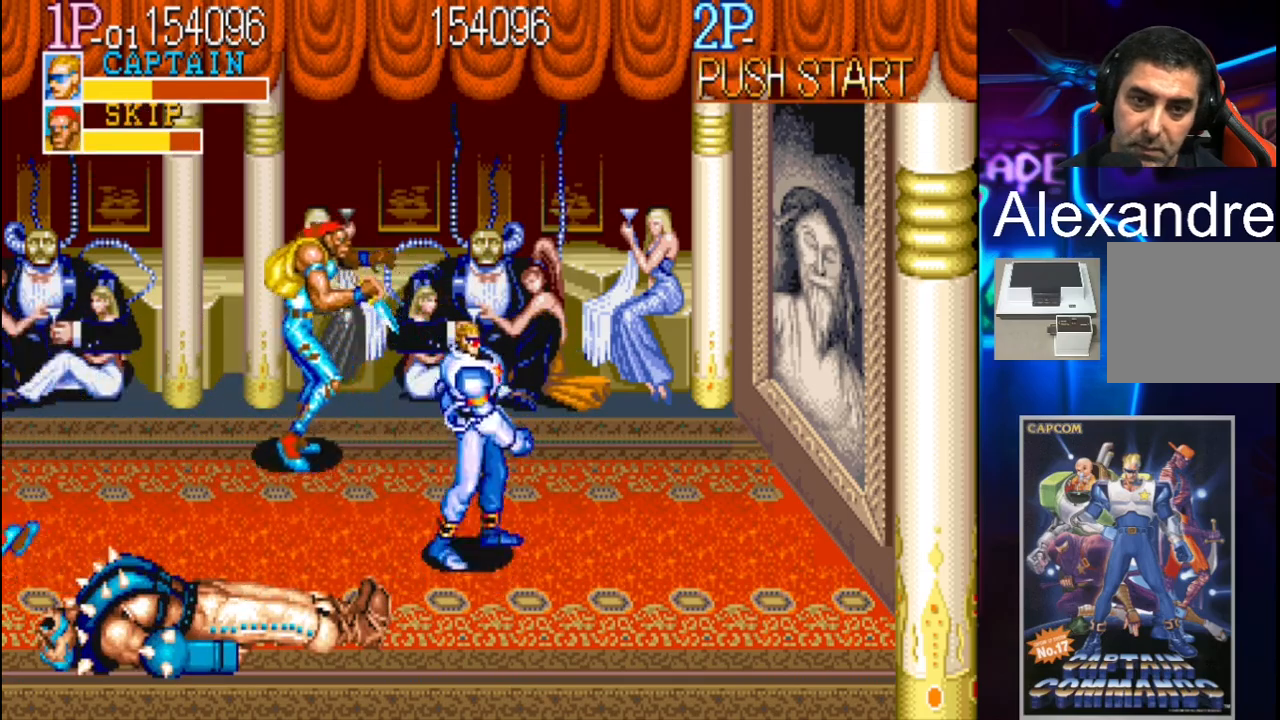
{"buttons": ["DPAD_UP", "DPAD_LEFT"], "events": [[433, "X", "down"], [500, "X", "up"]]}
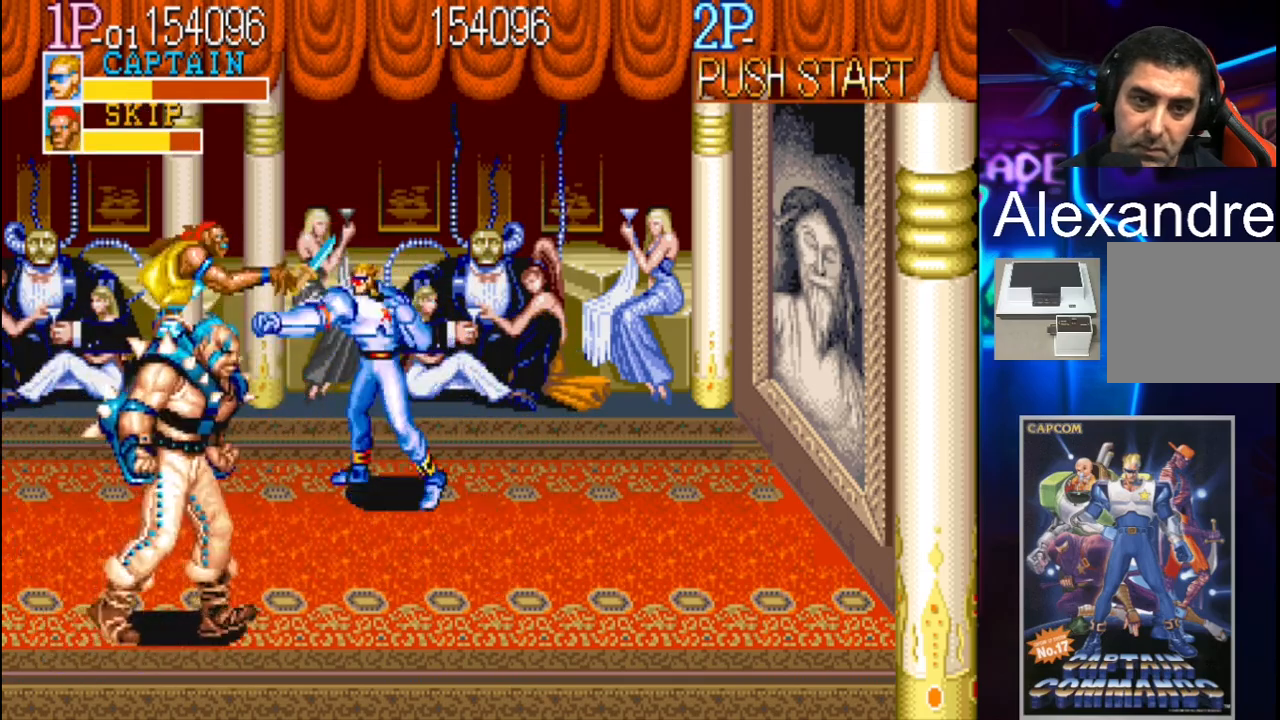
{"buttons": ["DPAD_UP", "DPAD_LEFT"], "events": [[367, "X", "down"], [433, "X", "up"]]}
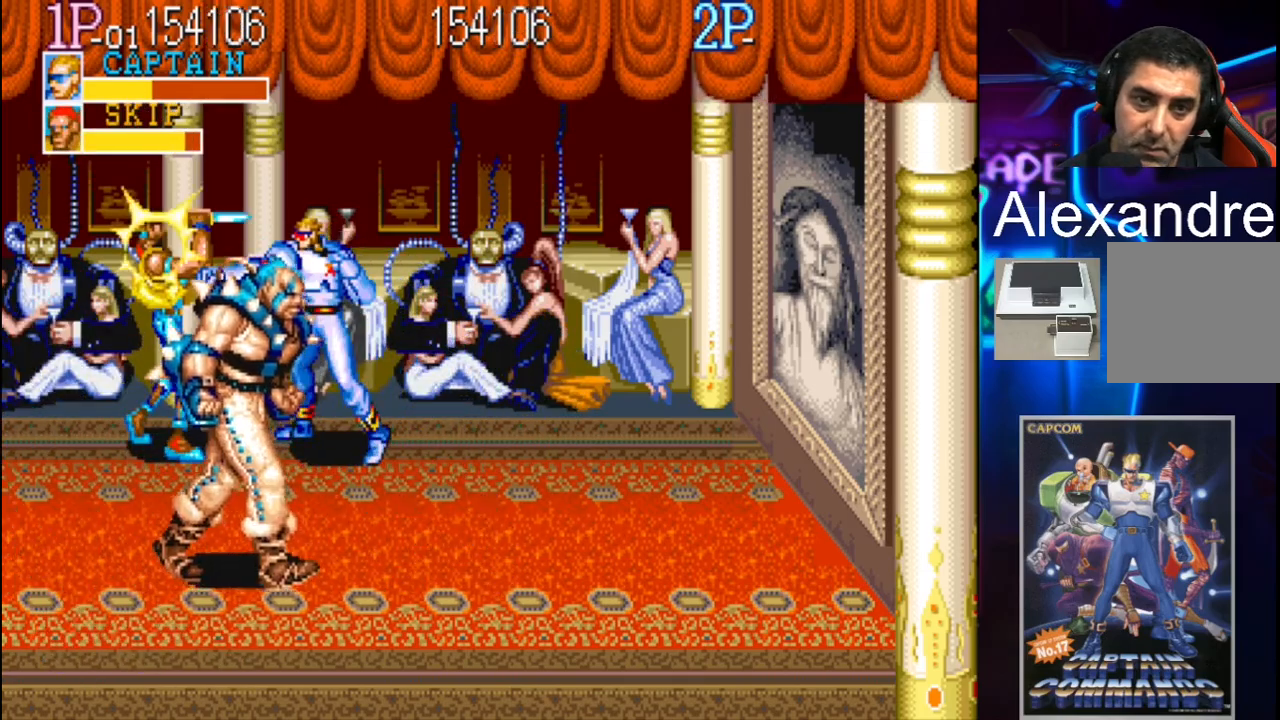
{"buttons": ["X", "DPAD_LEFT"], "events": [[67, "X", "down"], [133, "DPAD_UP", "up"], [133, "X", "up"], [233, "X", "down"], [300, "X", "up"], [333, "X", "down"], [400, "X", "up"], [500, "X", "down"]]}
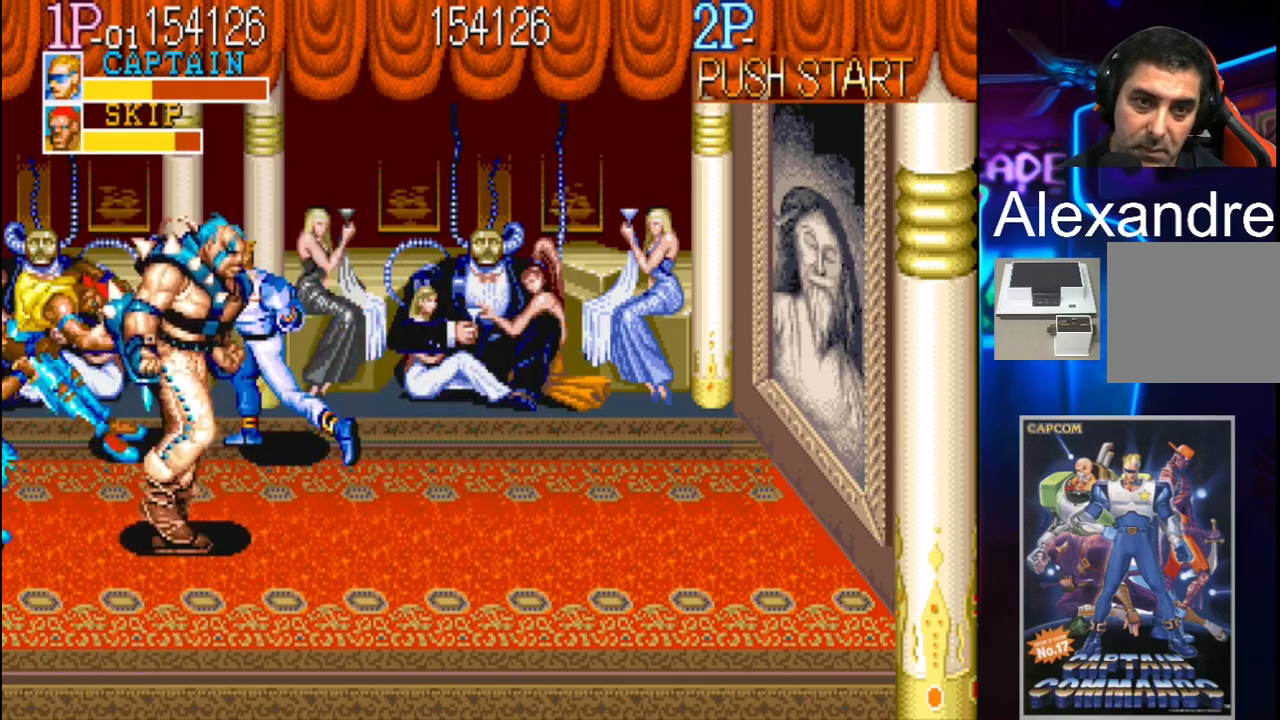
{"buttons": ["X", "DPAD_LEFT"], "events": [[33, "X", "up"], [233, "X", "down"], [300, "X", "up"], [367, "X", "down"], [433, "X", "up"], [500, "X", "down"]]}
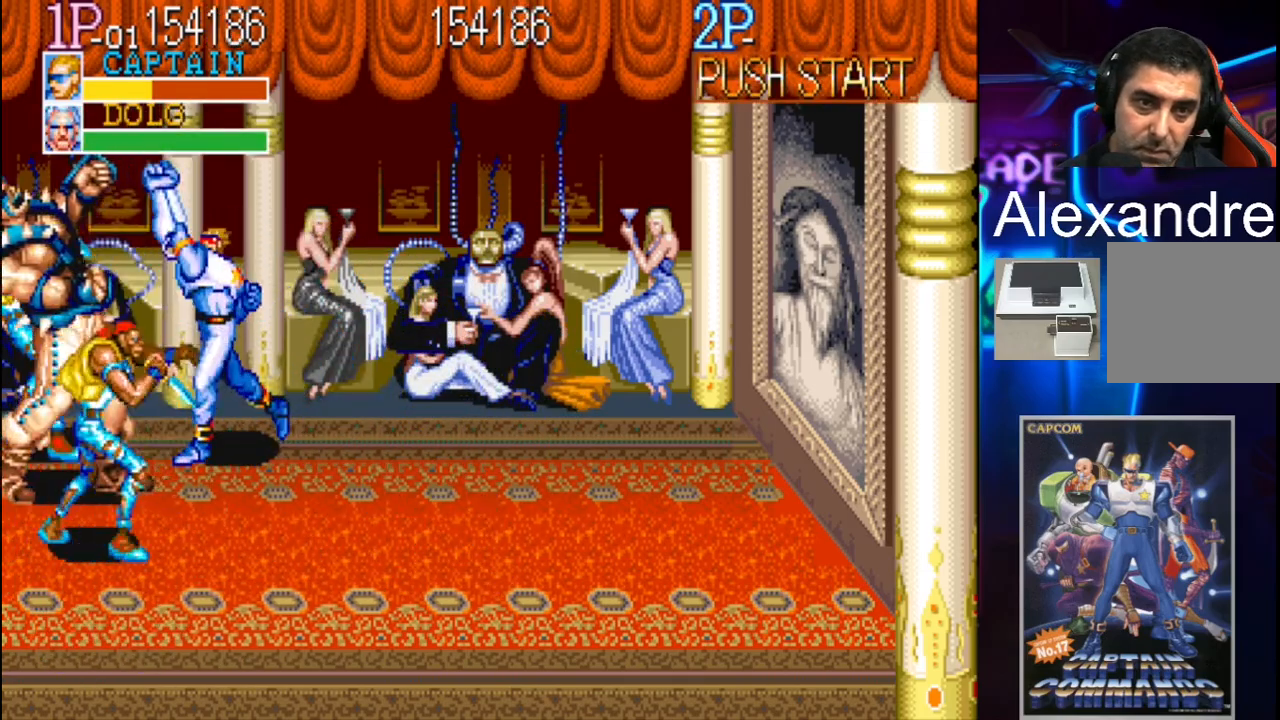
{"buttons": [], "events": [[67, "X", "up"], [133, "X", "down"], [200, "X", "up"], [267, "X", "down"], [333, "X", "up"], [400, "X", "down"], [433, "DPAD_LEFT", "up"], [500, "X", "up"]]}
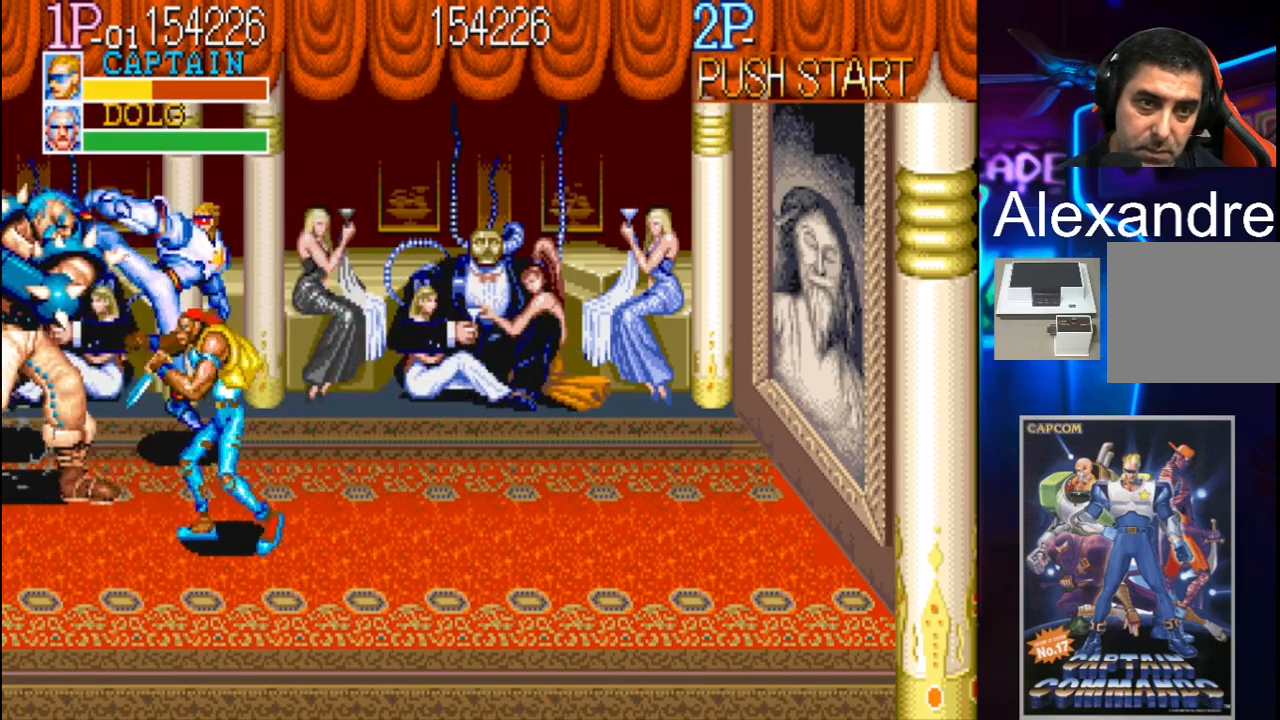
{"buttons": [], "events": [[133, "X", "down"], [200, "X", "up"], [367, "DPAD_RIGHT", "down"], [467, "DPAD_RIGHT", "up"]]}
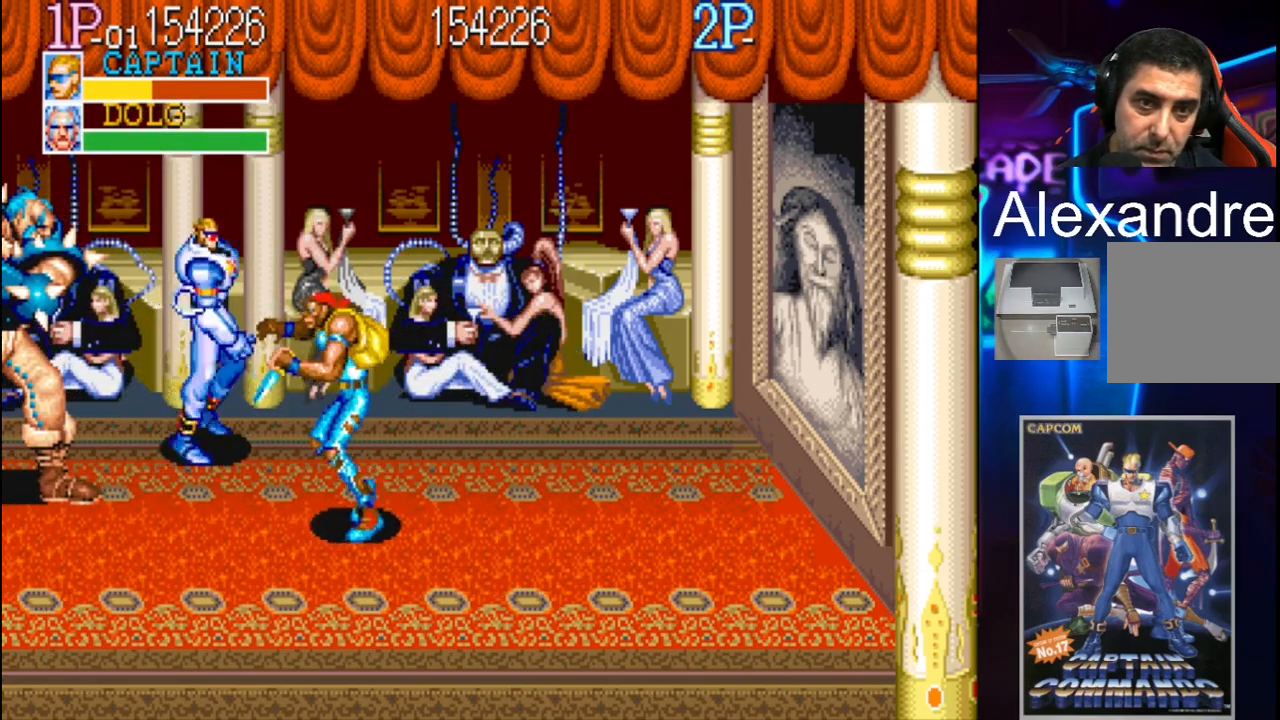
{"buttons": ["DPAD_DOWN", "DPAD_RIGHT"], "events": [[33, "DPAD_RIGHT", "down"], [333, "DPAD_DOWN", "down"]]}
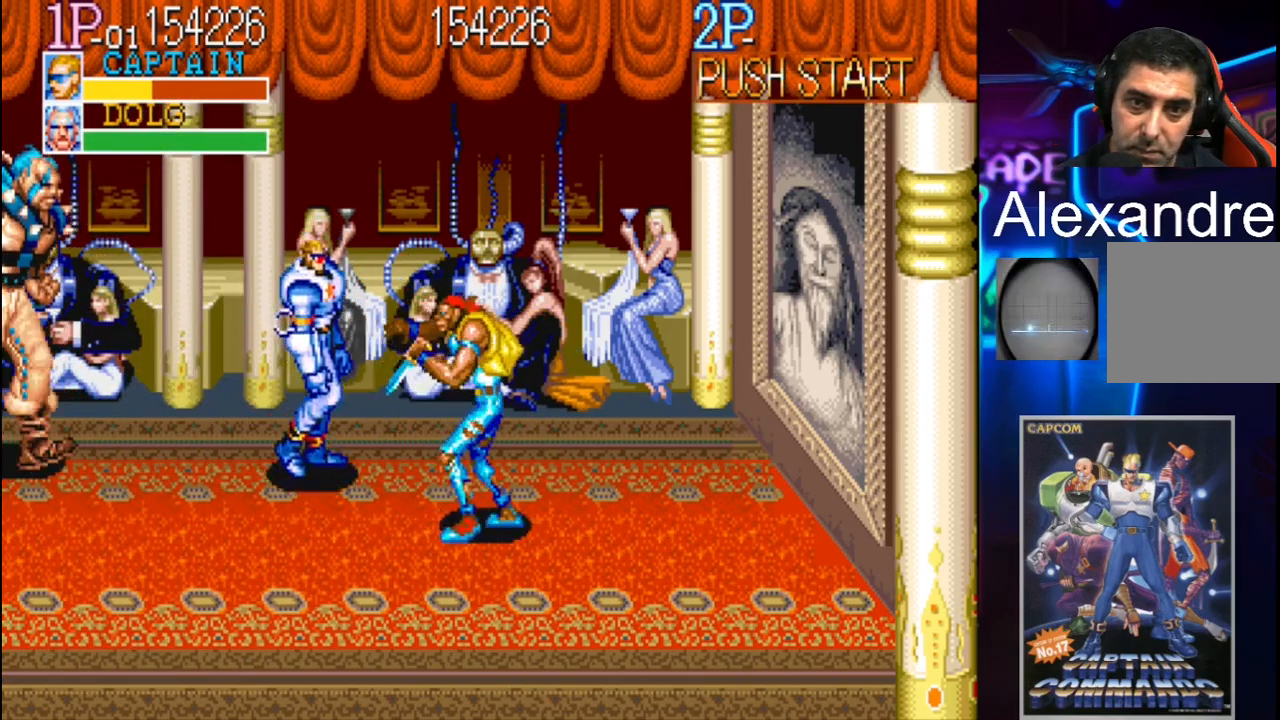
{"buttons": ["DPAD_DOWN", "DPAD_RIGHT"], "events": [[200, "X", "down"], [300, "X", "up"]]}
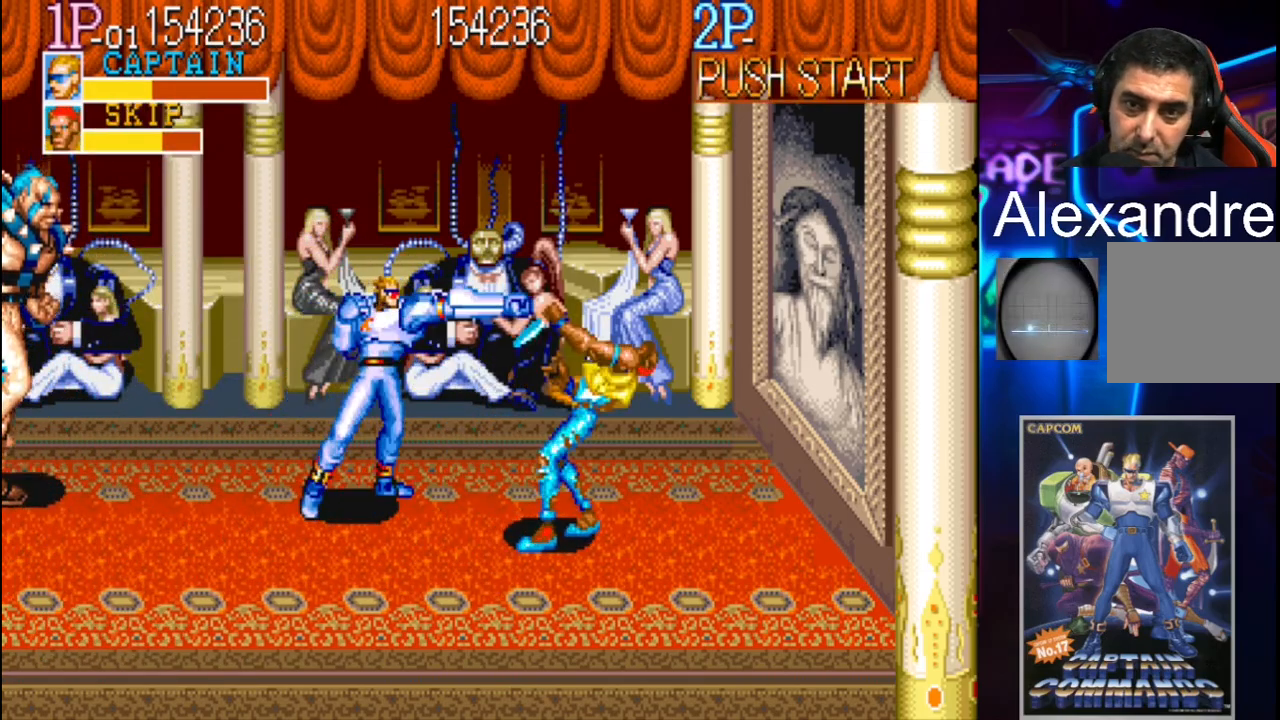
{"buttons": ["DPAD_DOWN", "DPAD_RIGHT"], "events": [[100, "X", "down"], [200, "X", "up"], [267, "X", "down"], [333, "X", "up"], [367, "X", "down"], [467, "X", "up"]]}